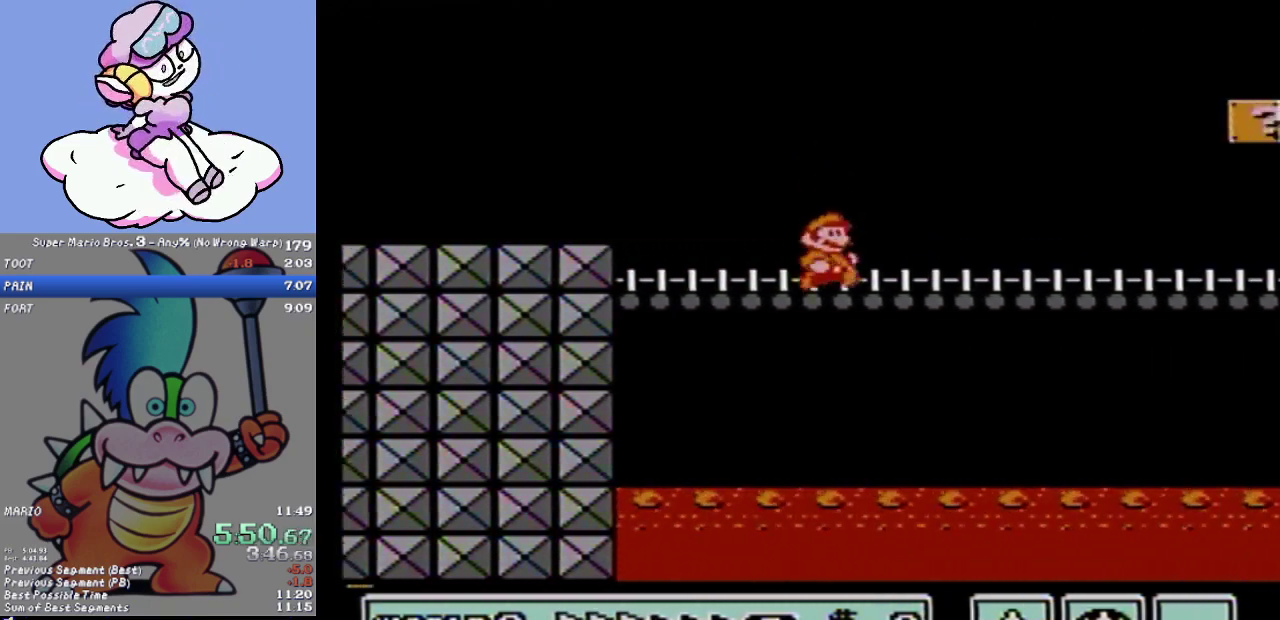
Gameplay with a controller (Nintendo layout); each line is a JSON object with the inputs held at the frame after it. "events" lists button and stick changes between this image and that frame as [ms after this image, input, new state], when the widget could be followed in between. Not read: L3 R3.
{"buttons": ["B", "DPAD_RIGHT"], "events": []}
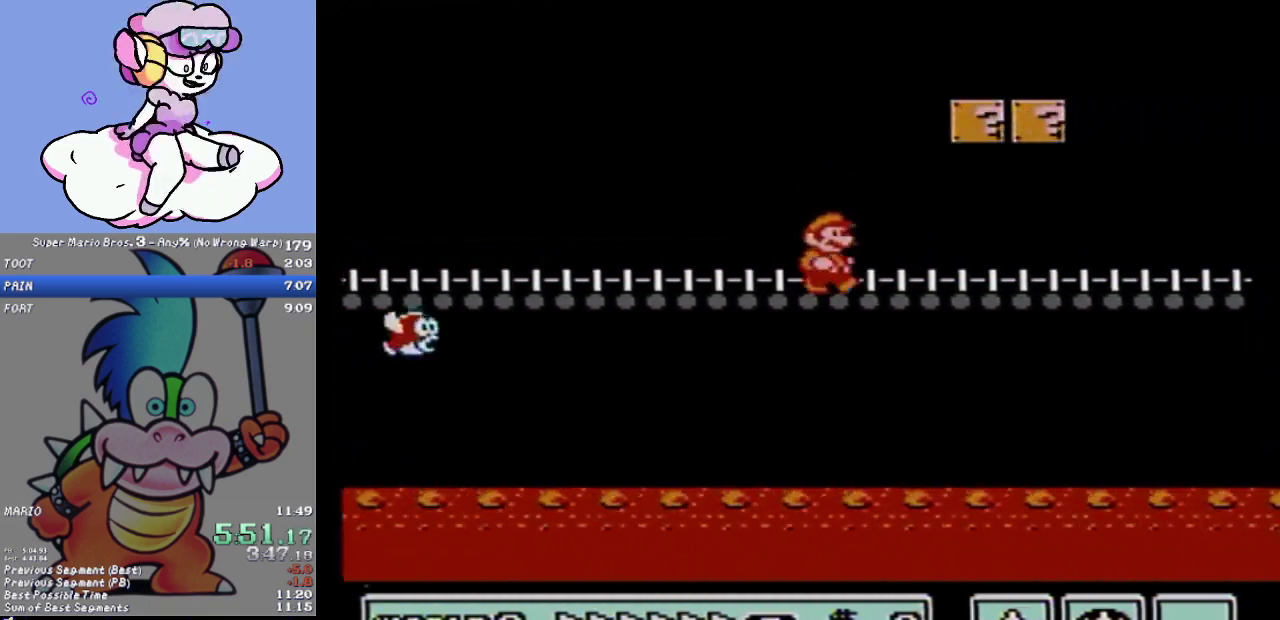
{"buttons": ["A", "B", "DPAD_RIGHT"], "events": [[401, "A", "down"]]}
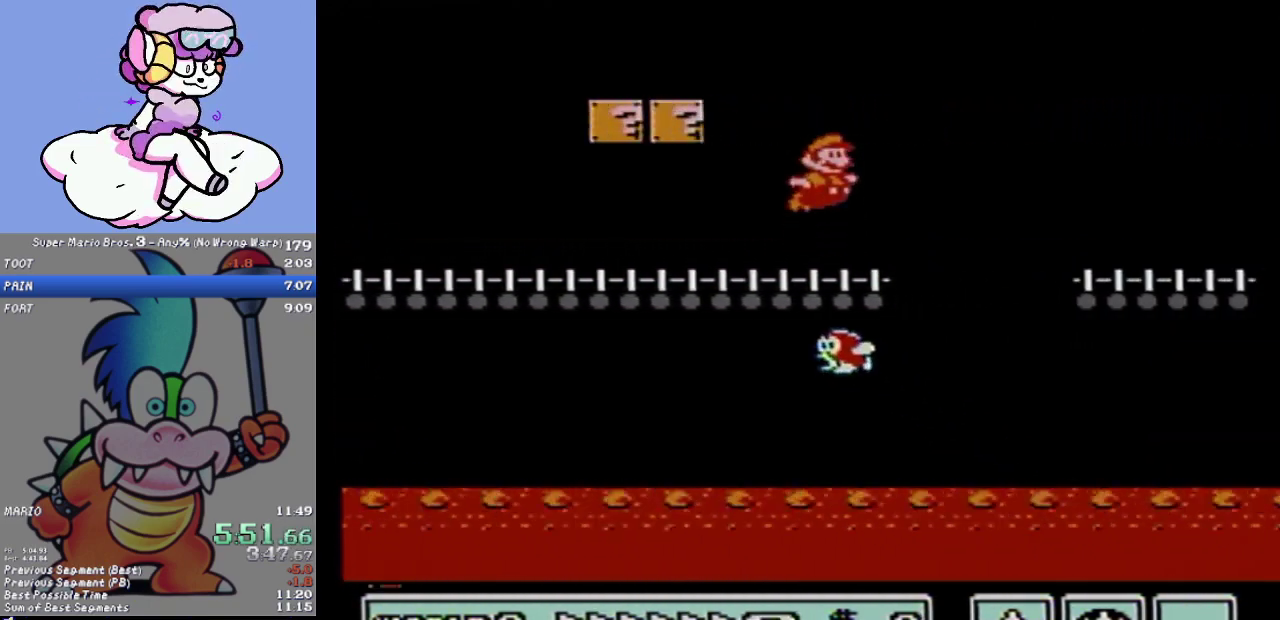
{"buttons": ["B", "DPAD_RIGHT"], "events": [[16, "A", "up"]]}
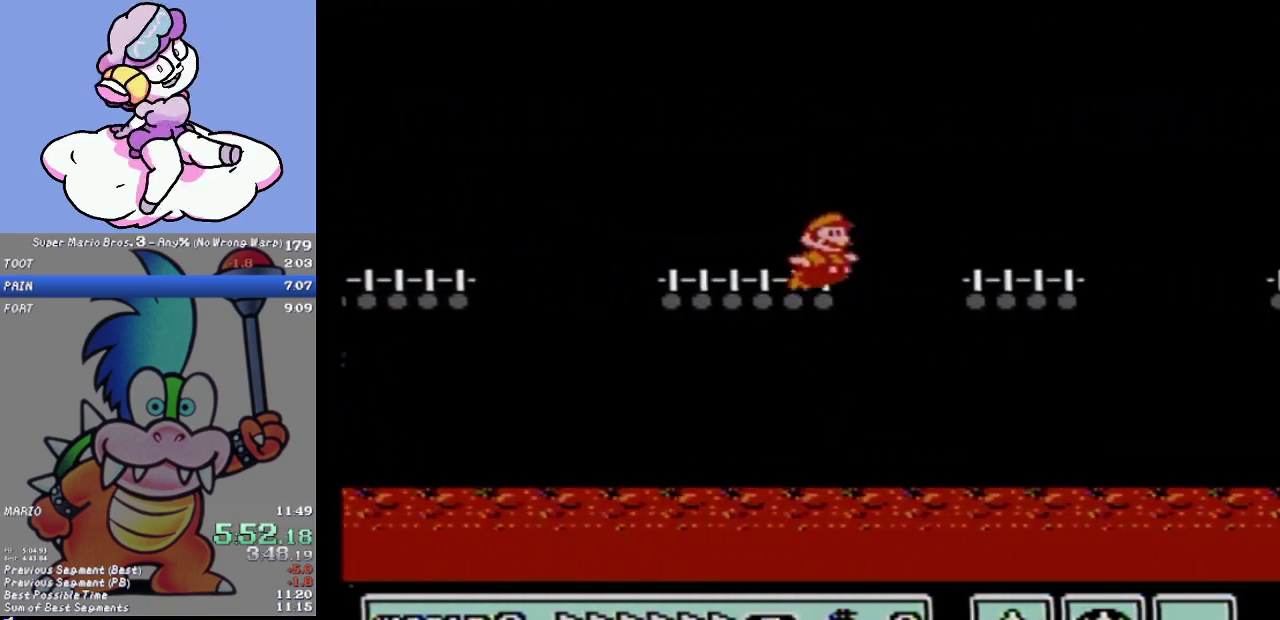
{"buttons": ["A", "B", "DPAD_RIGHT"], "events": [[50, "A", "down"]]}
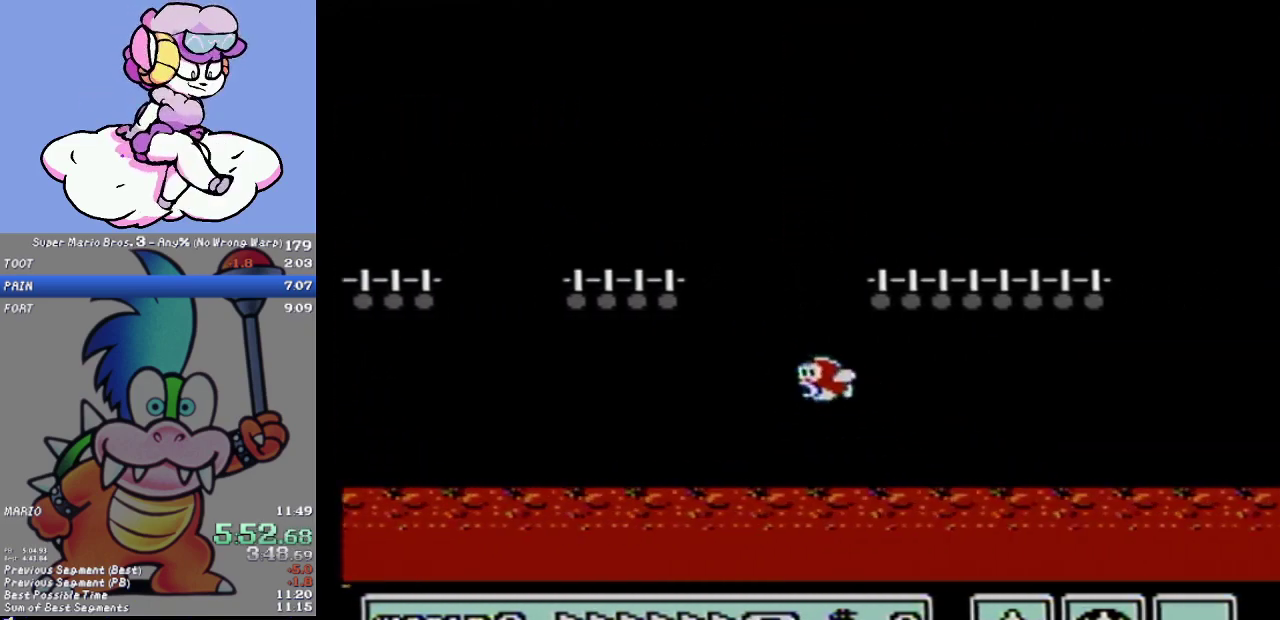
{"buttons": ["B", "DPAD_RIGHT"], "events": [[400, "A", "up"]]}
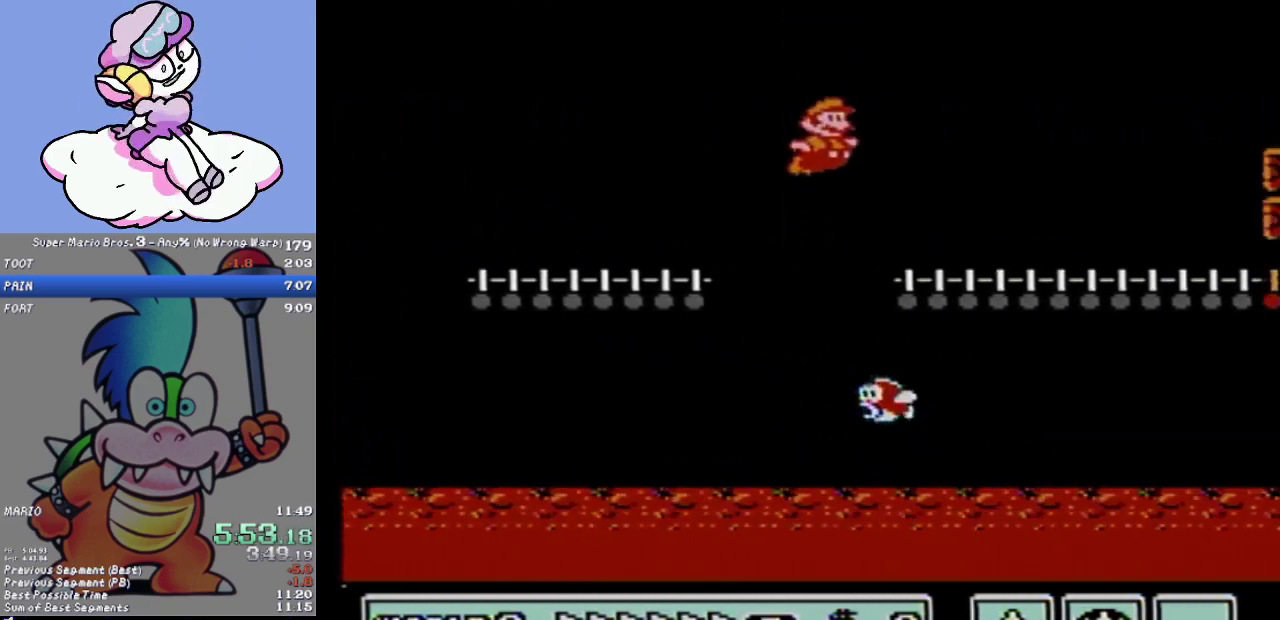
{"buttons": ["A", "B", "DPAD_RIGHT"], "events": [[267, "A", "down"]]}
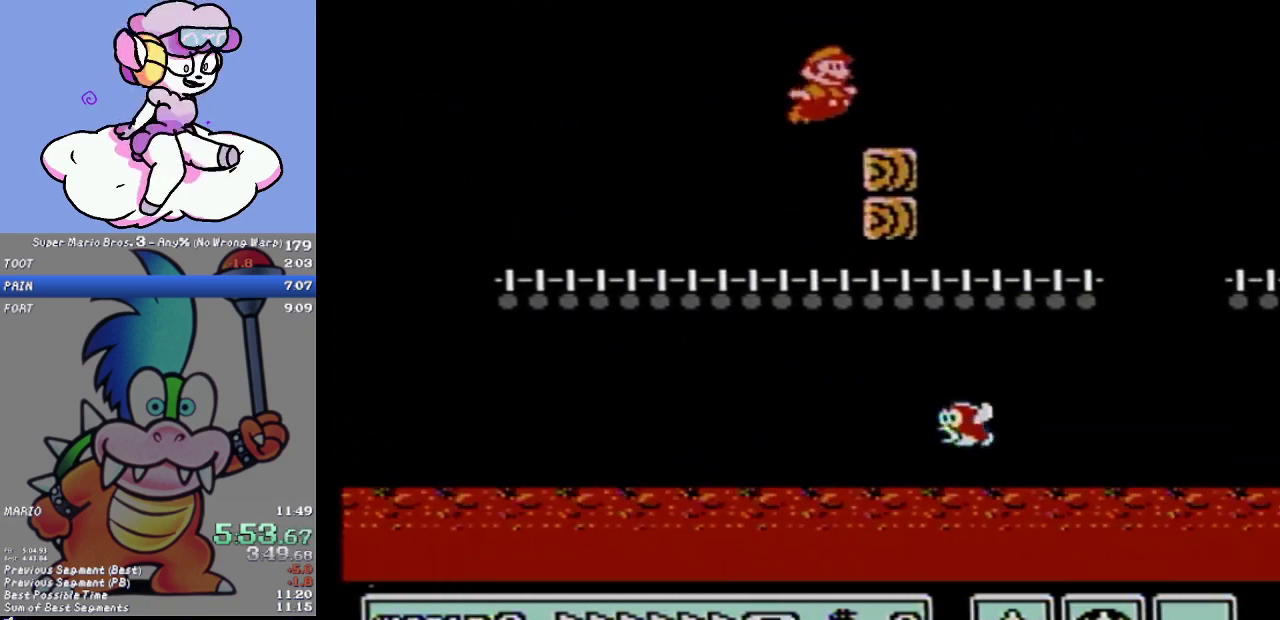
{"buttons": ["A", "B", "DPAD_RIGHT"], "events": []}
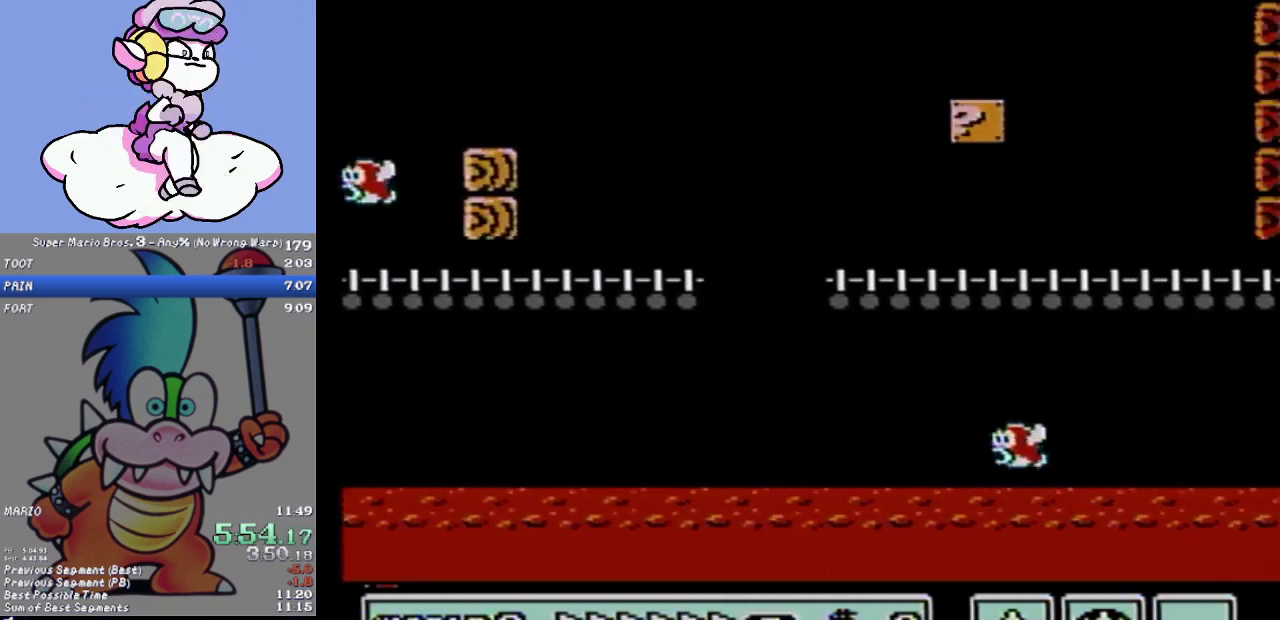
{"buttons": ["A", "B", "DPAD_RIGHT"], "events": [[17, "A", "up"], [234, "A", "down"]]}
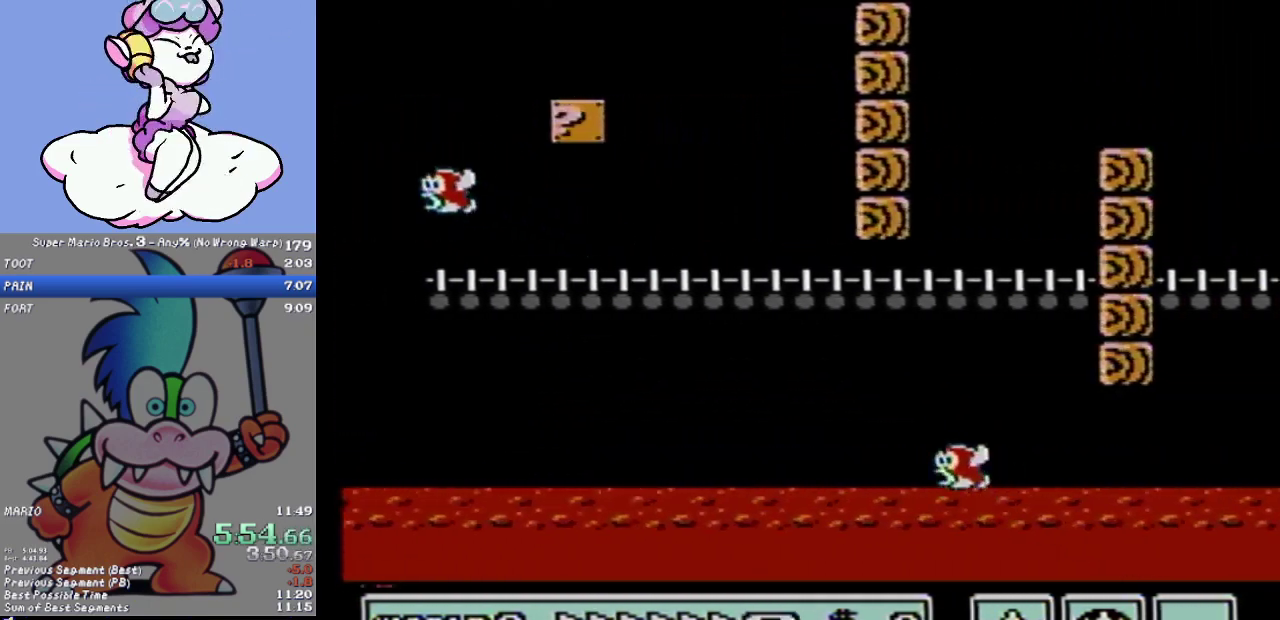
{"buttons": ["A", "B", "DPAD_RIGHT"], "events": []}
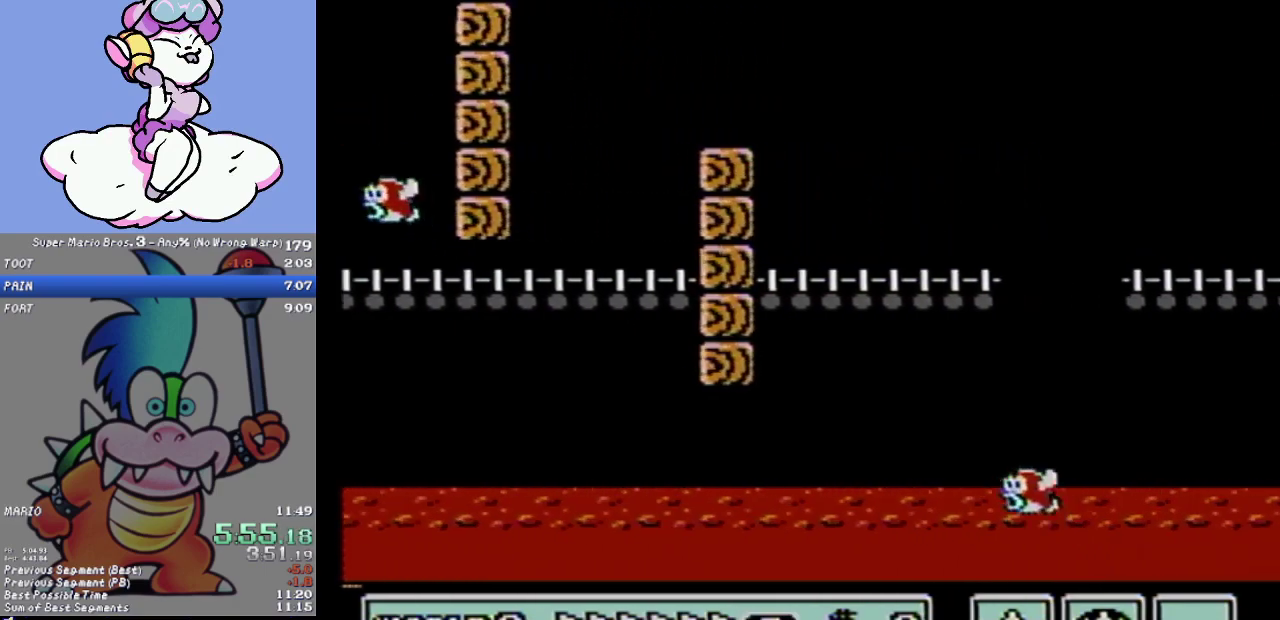
{"buttons": ["B", "DPAD_RIGHT"], "events": [[501, "A", "up"]]}
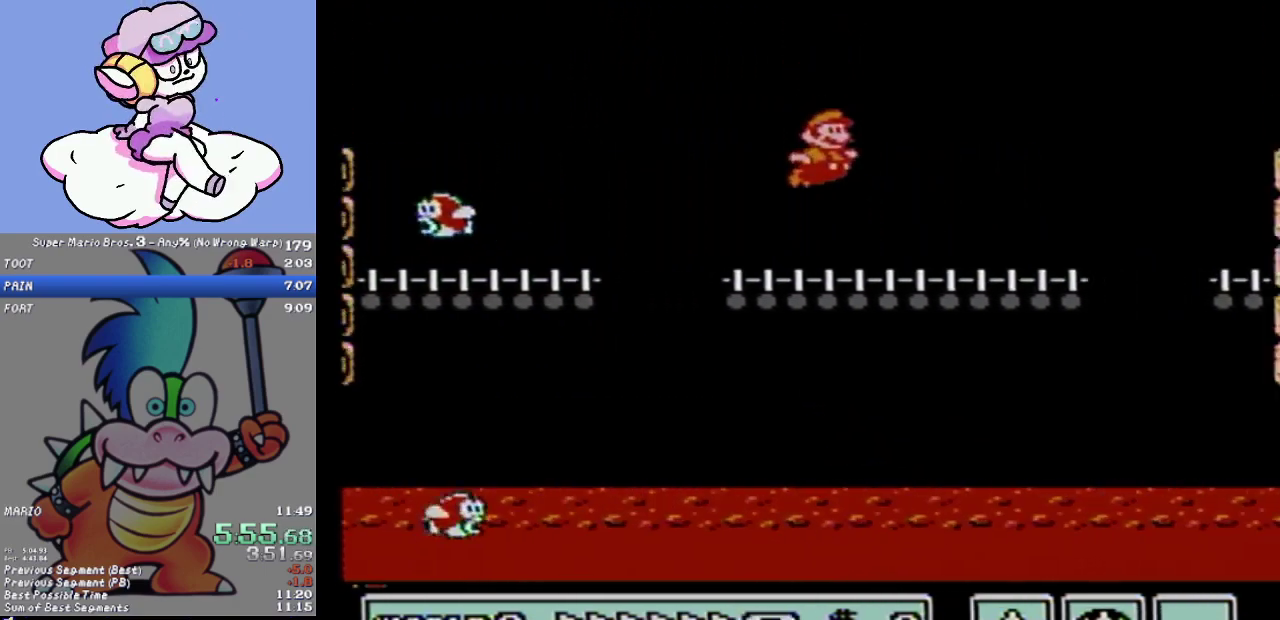
{"buttons": ["A", "B", "DPAD_RIGHT"], "events": [[250, "A", "down"]]}
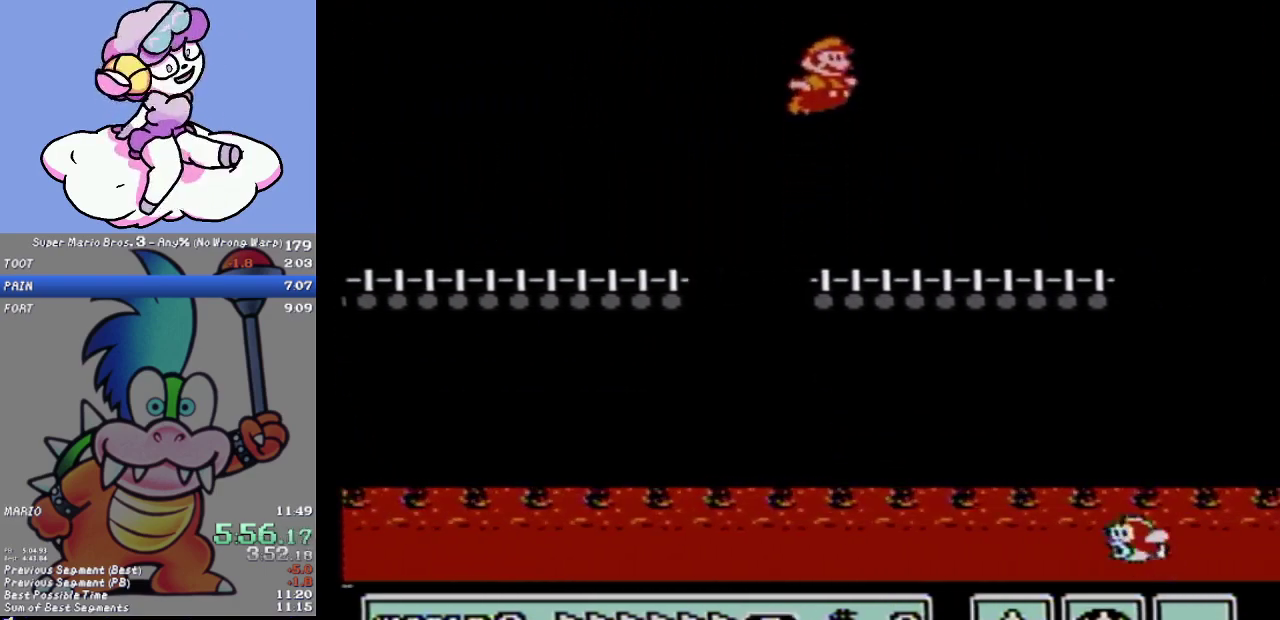
{"buttons": ["A", "B", "DPAD_RIGHT"], "events": []}
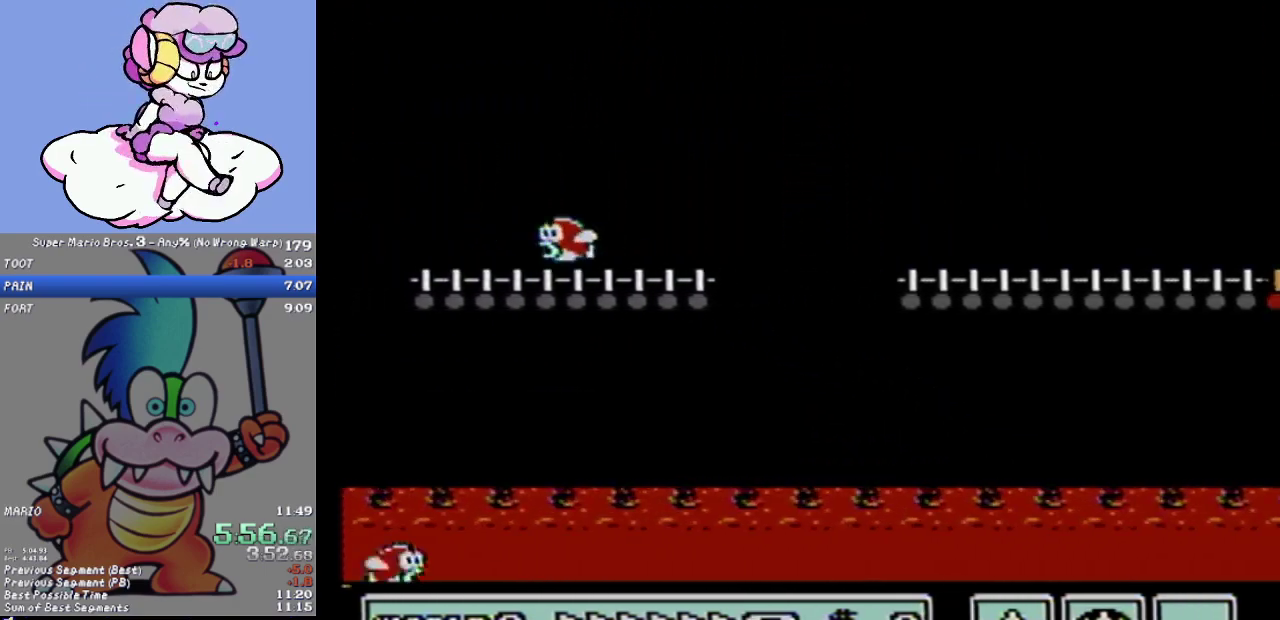
{"buttons": ["A", "B", "DPAD_RIGHT"], "events": [[116, "A", "up"], [467, "A", "down"]]}
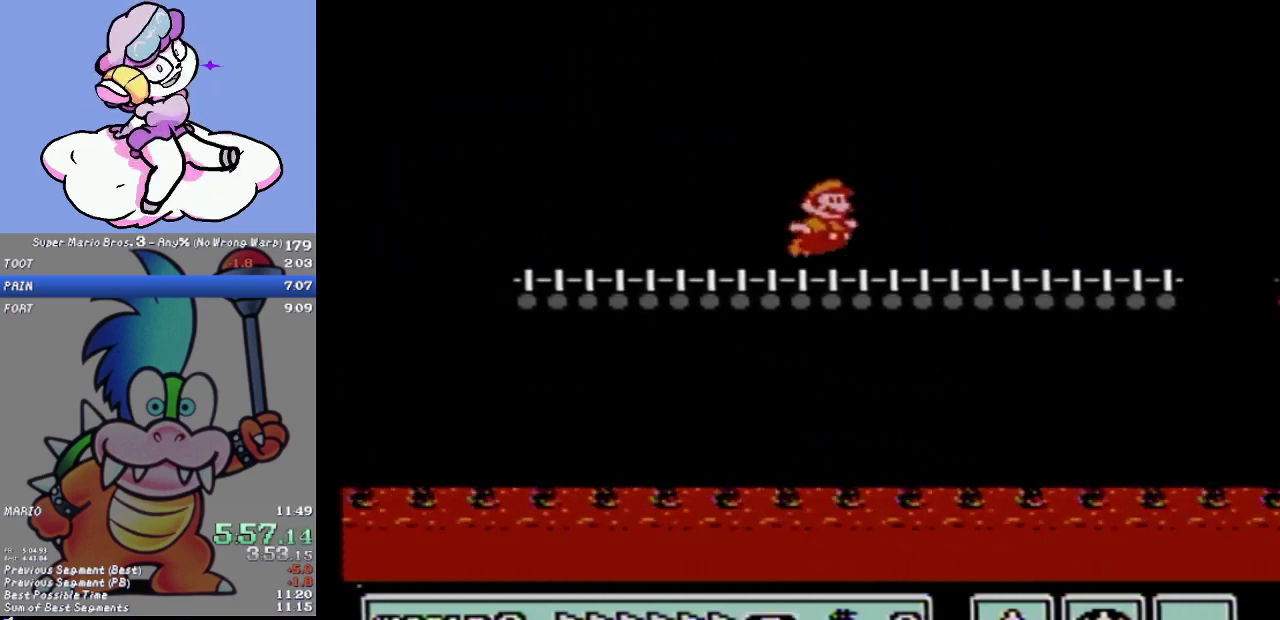
{"buttons": ["A", "B", "DPAD_RIGHT"], "events": []}
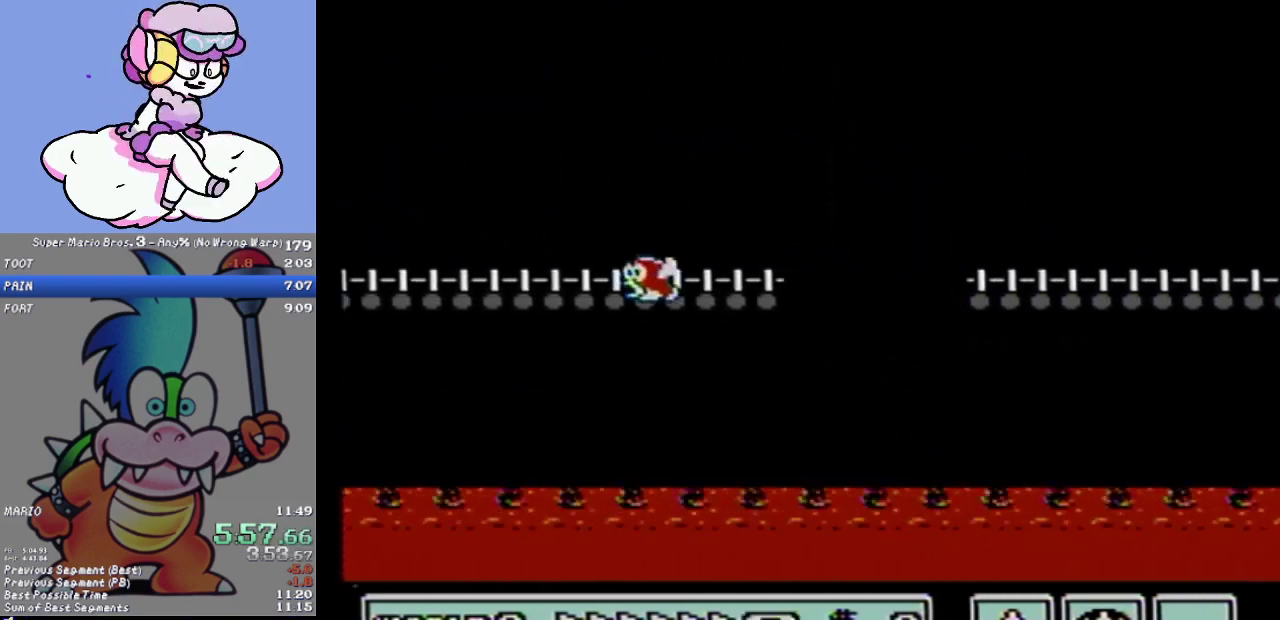
{"buttons": ["B", "DPAD_RIGHT"], "events": [[317, "A", "up"]]}
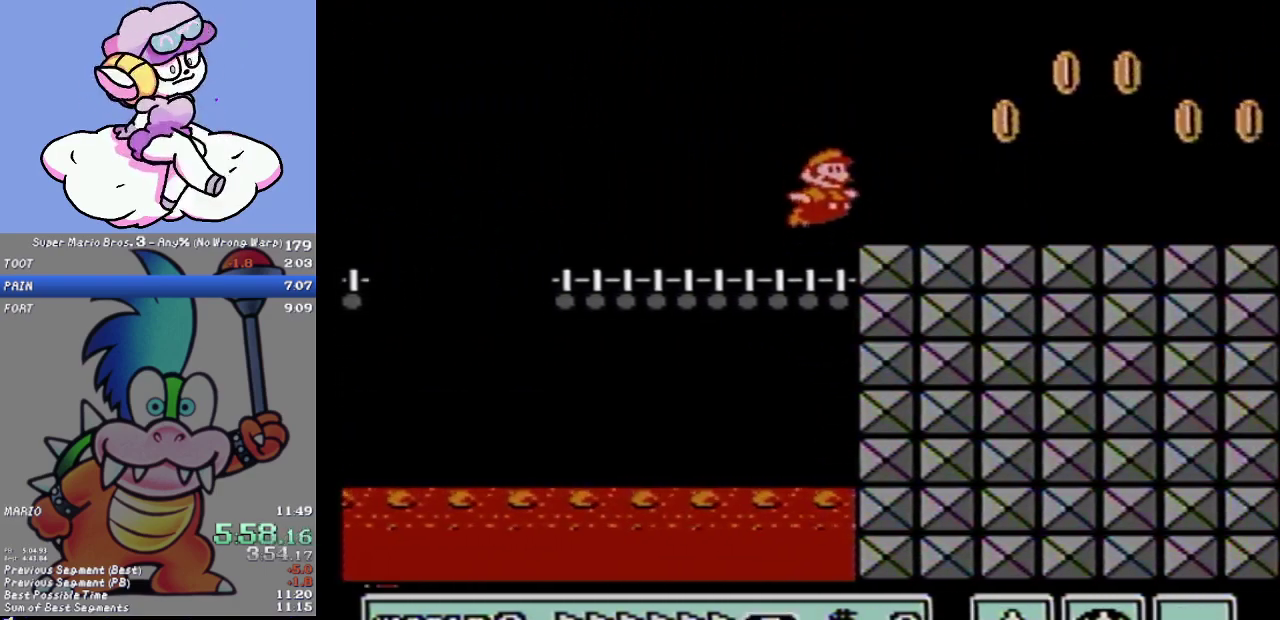
{"buttons": ["B", "DPAD_RIGHT"], "events": [[201, "A", "down"], [251, "A", "up"]]}
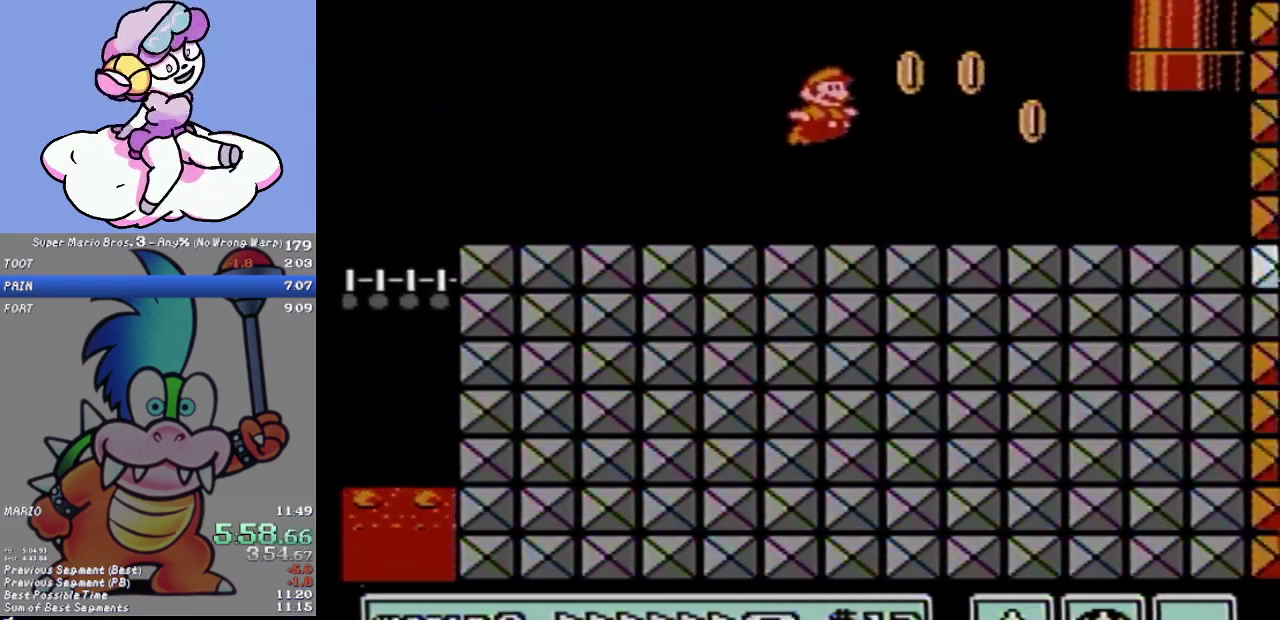
{"buttons": ["A", "B", "DPAD_UP", "DPAD_LEFT"], "events": [[350, "DPAD_UP", "down"], [384, "A", "down"], [384, "DPAD_RIGHT", "up"], [417, "DPAD_LEFT", "down"]]}
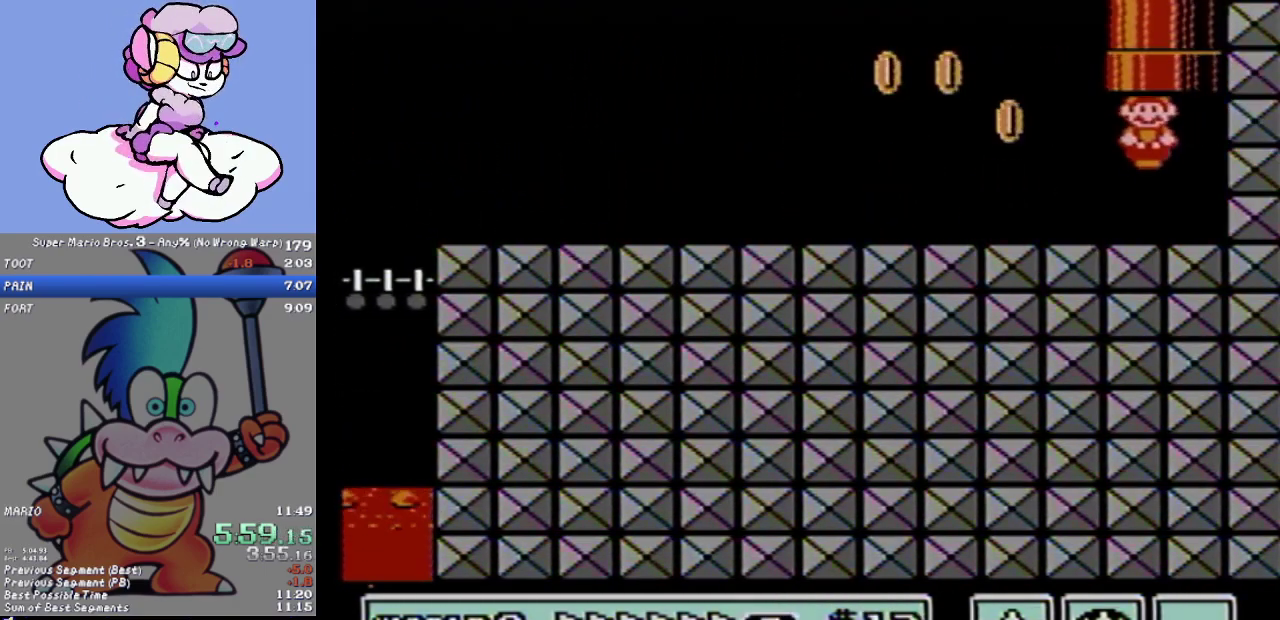
{"buttons": ["B", "DPAD_RIGHT"], "events": [[167, "A", "up"], [251, "DPAD_LEFT", "up"], [334, "DPAD_RIGHT", "down"], [334, "DPAD_UP", "up"]]}
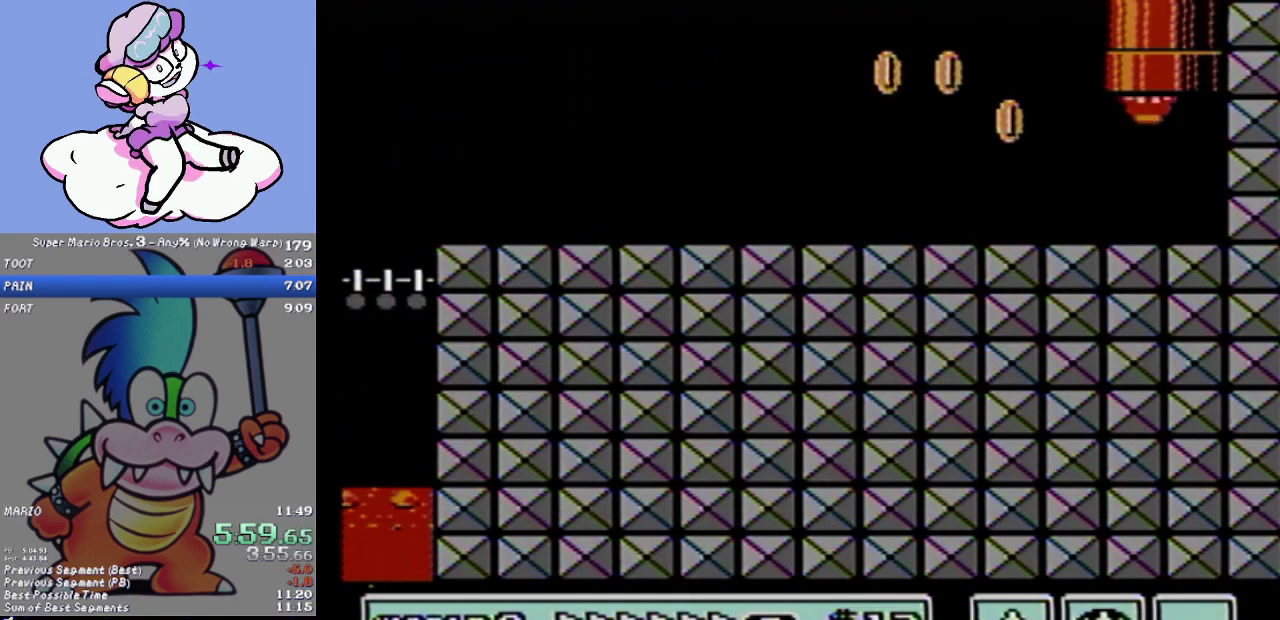
{"buttons": ["B", "DPAD_RIGHT"], "events": [[33, "A", "down"], [133, "A", "up"], [384, "A", "down"], [450, "A", "up"]]}
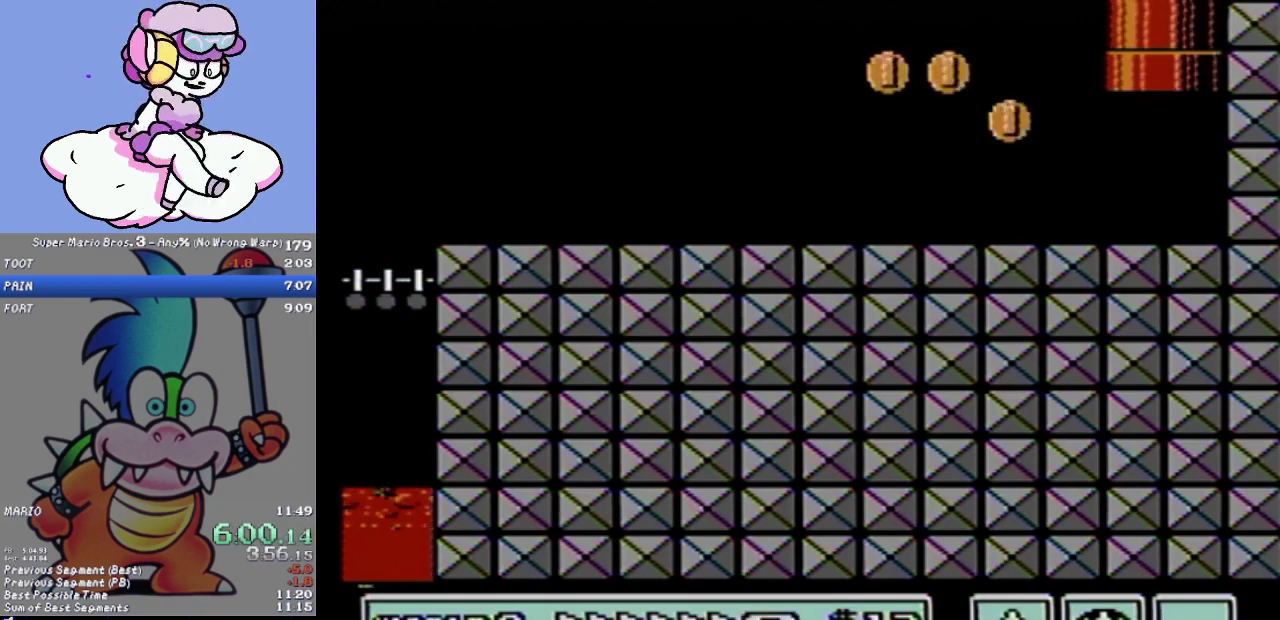
{"buttons": ["B", "DPAD_RIGHT"], "events": [[34, "A", "down"], [134, "A", "up"], [384, "A", "down"], [501, "A", "up"]]}
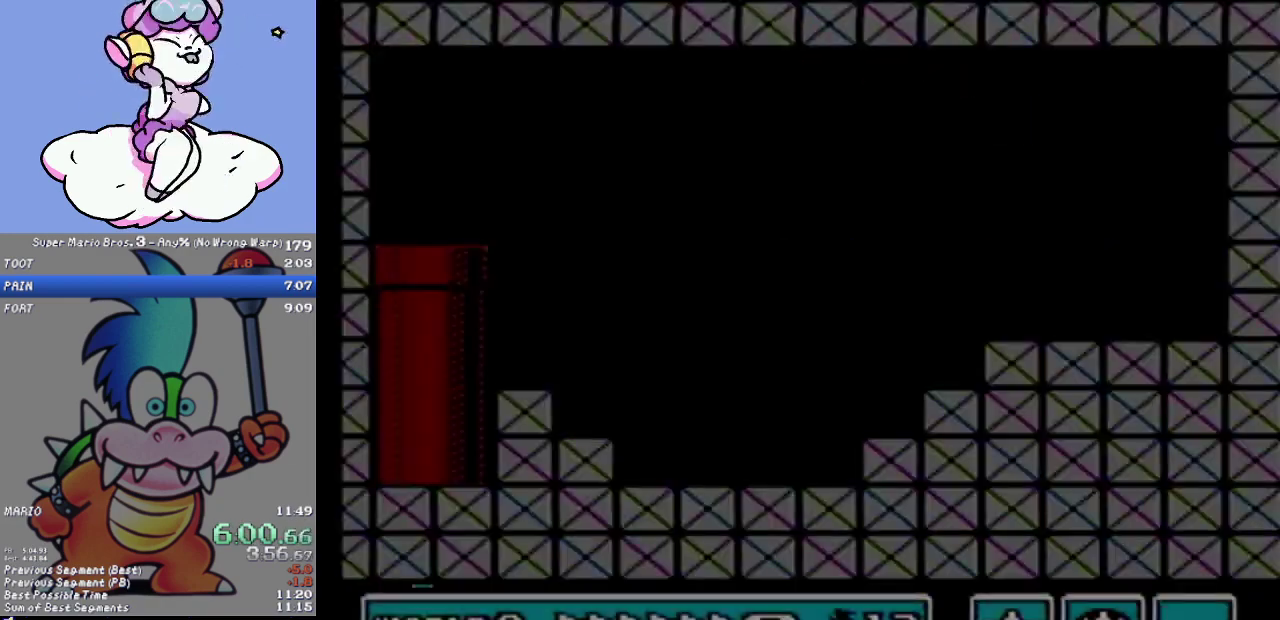
{"buttons": ["B", "DPAD_RIGHT"], "events": [[100, "A", "down"], [167, "A", "up"], [267, "A", "down"], [317, "A", "up"], [417, "A", "down"], [484, "A", "up"]]}
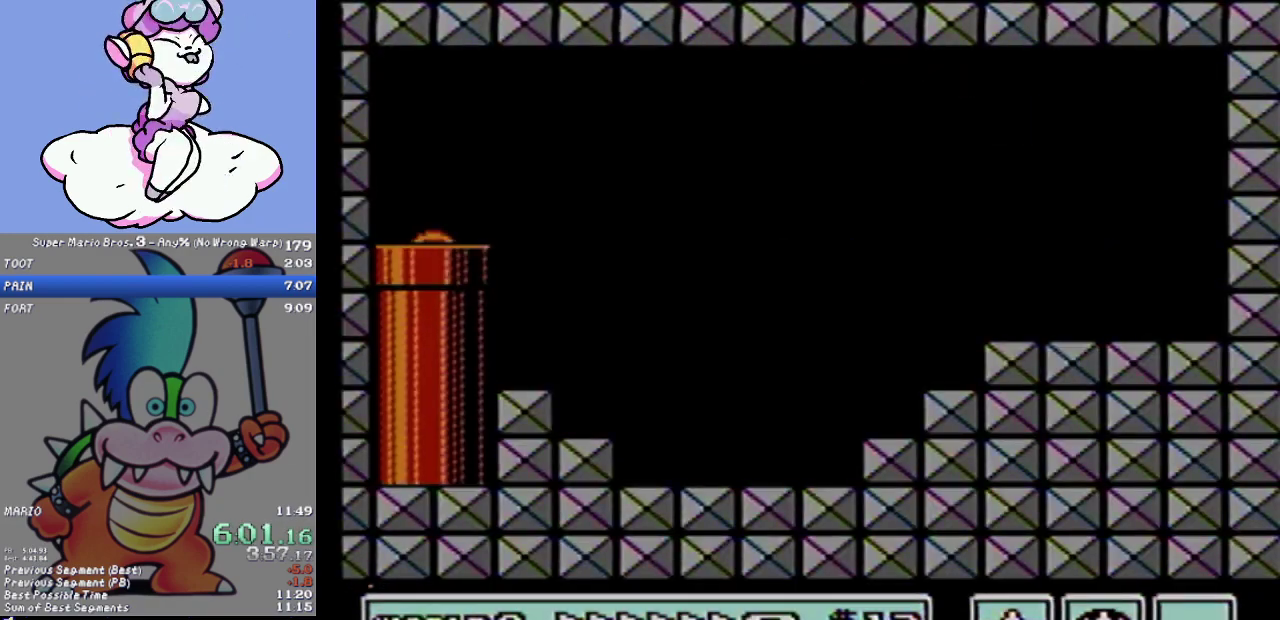
{"buttons": ["A", "B", "DPAD_RIGHT"], "events": [[101, "A", "down"], [167, "A", "up"], [267, "A", "down"], [351, "A", "up"], [451, "A", "down"]]}
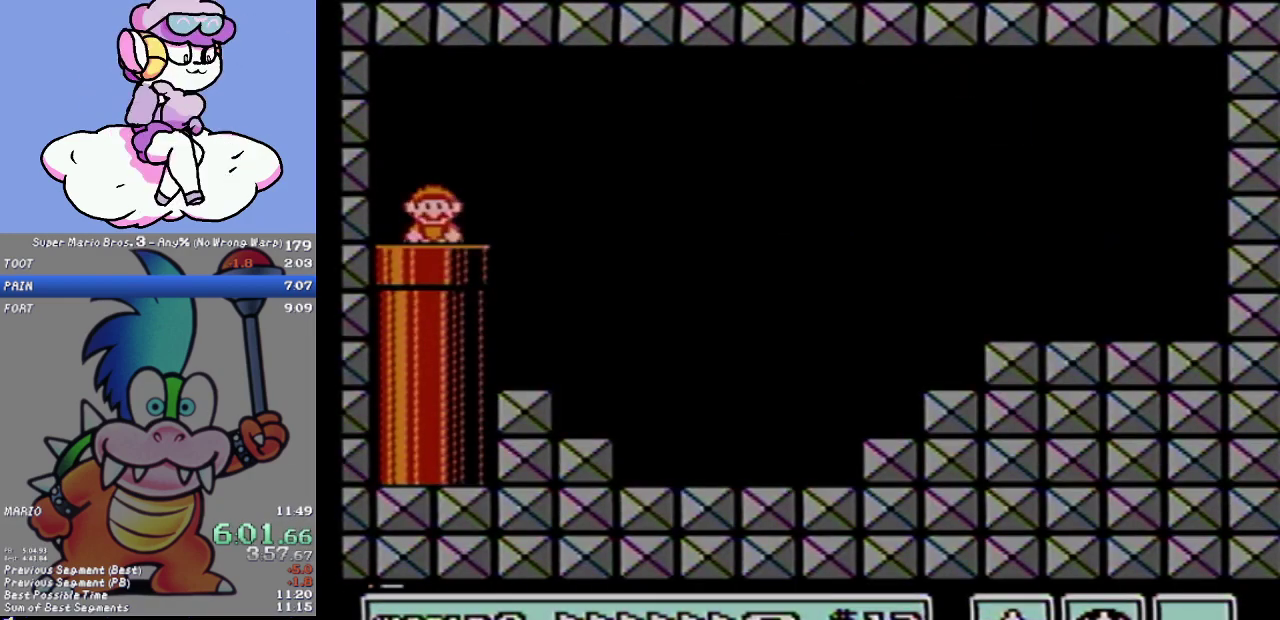
{"buttons": ["B", "DPAD_RIGHT"], "events": [[17, "A", "up"], [100, "A", "down"], [167, "A", "up"], [284, "A", "down"], [350, "A", "up"]]}
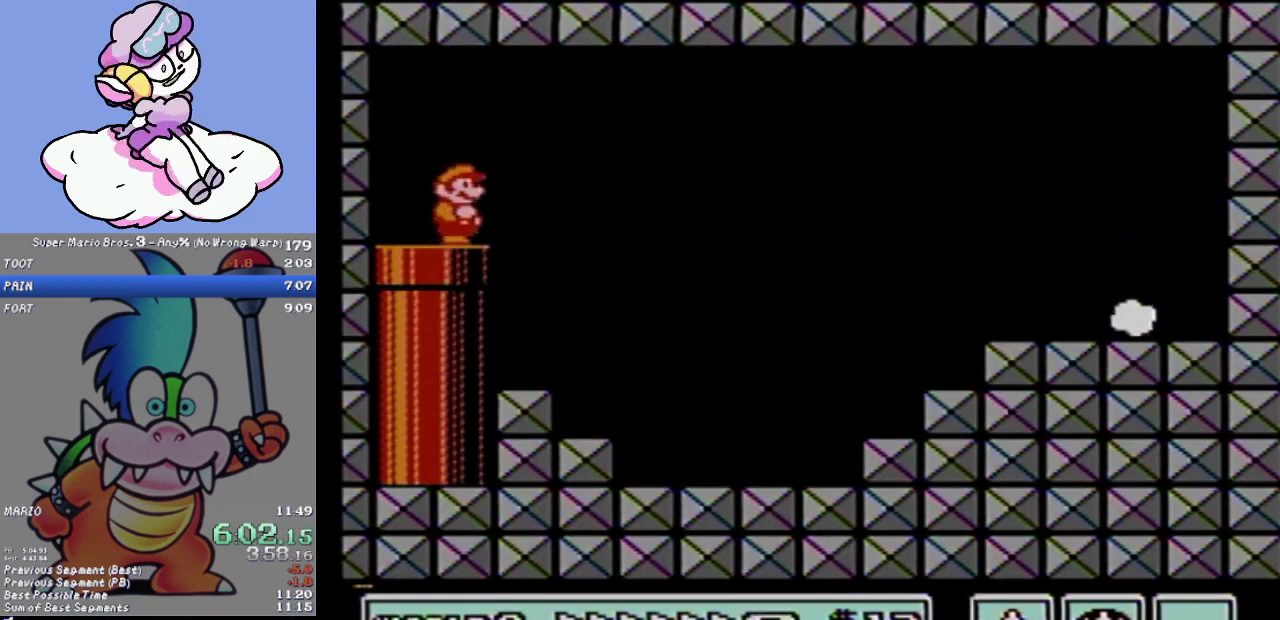
{"buttons": ["B", "DPAD_RIGHT"], "events": []}
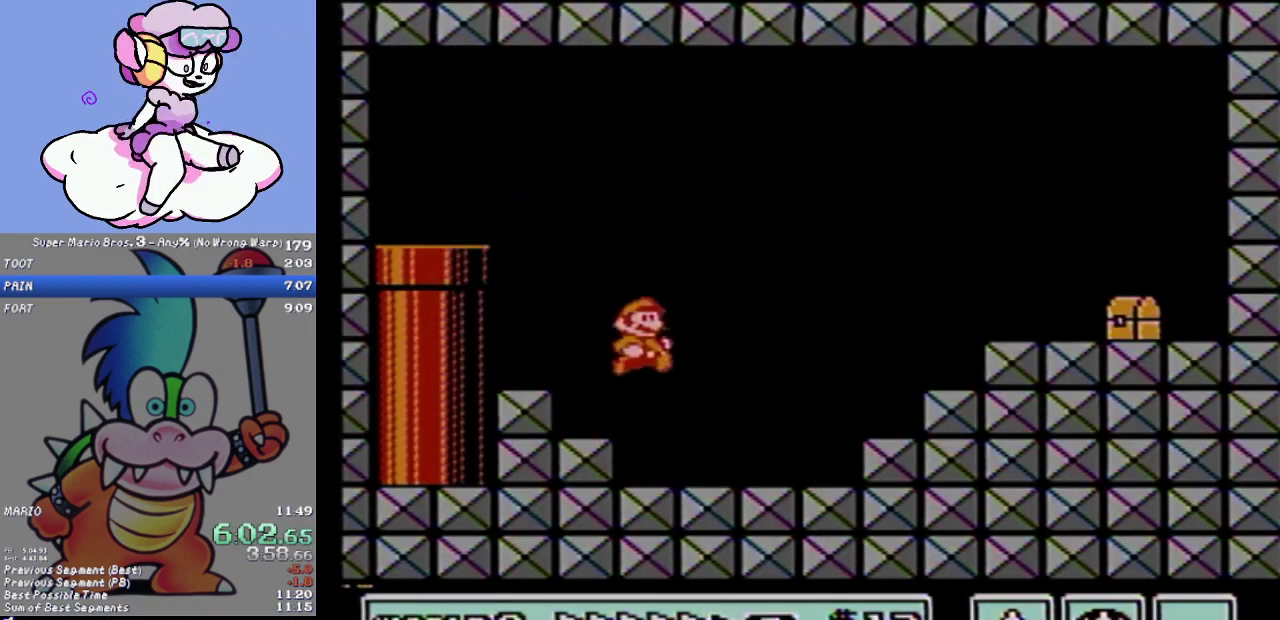
{"buttons": ["B", "DPAD_RIGHT"], "events": [[234, "A", "down"], [484, "A", "up"]]}
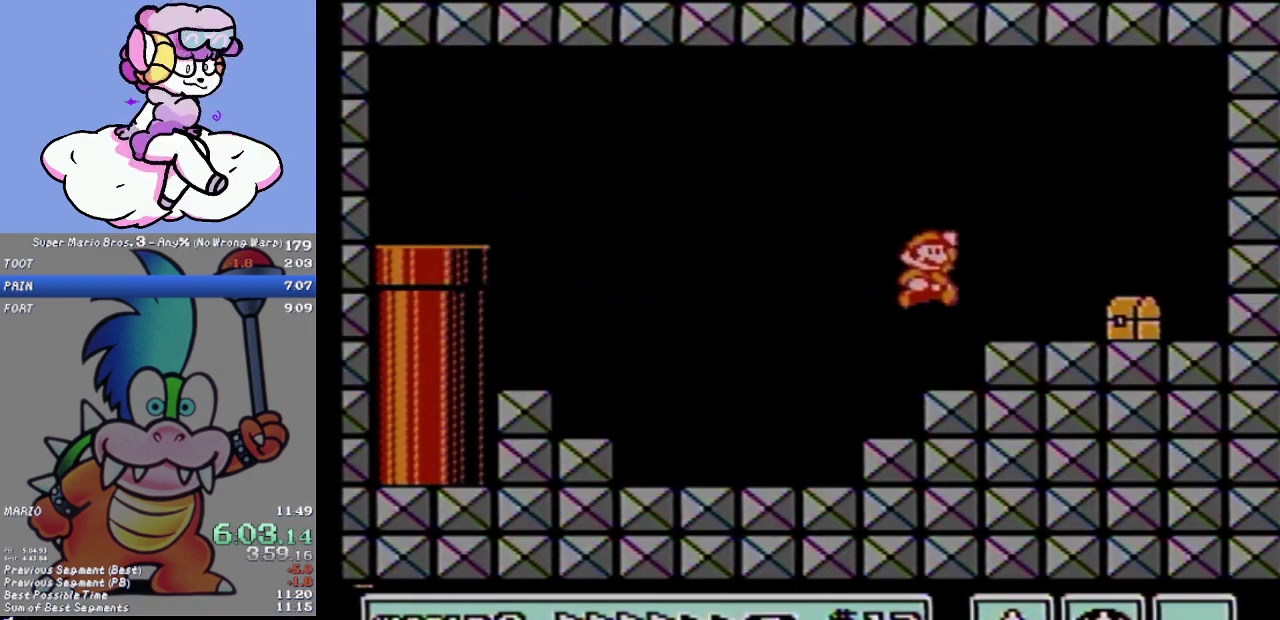
{"buttons": ["DPAD_LEFT"], "events": [[384, "A", "down"], [384, "DPAD_RIGHT", "up"], [418, "DPAD_LEFT", "down"], [501, "A", "up"], [501, "B", "up"]]}
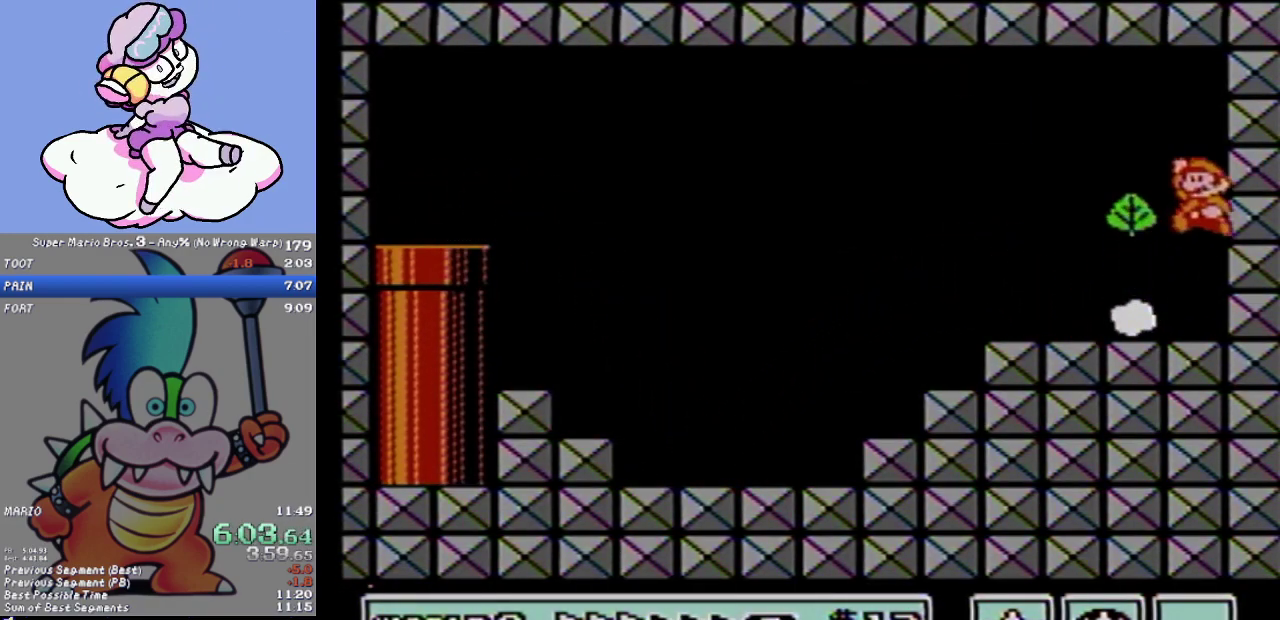
{"buttons": ["B", "DPAD_LEFT"], "events": [[67, "B", "down"], [167, "B", "up"], [234, "B", "down"], [317, "B", "up"], [384, "B", "down"]]}
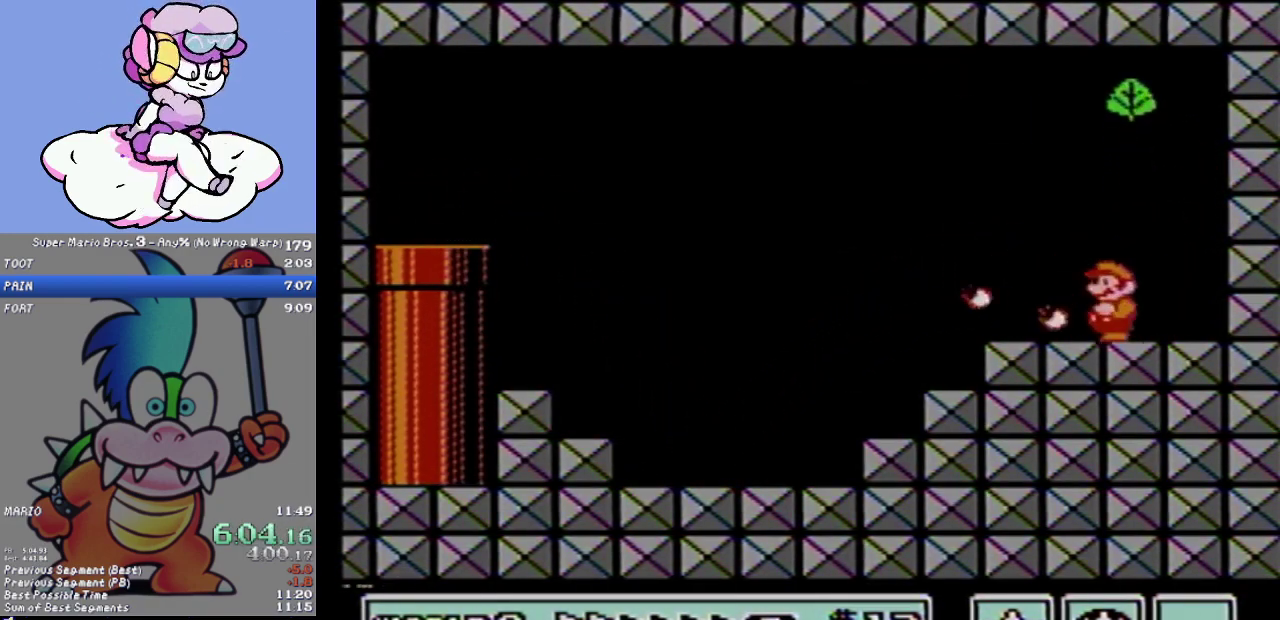
{"buttons": ["A", "B", "DPAD_LEFT"], "events": [[334, "A", "down"]]}
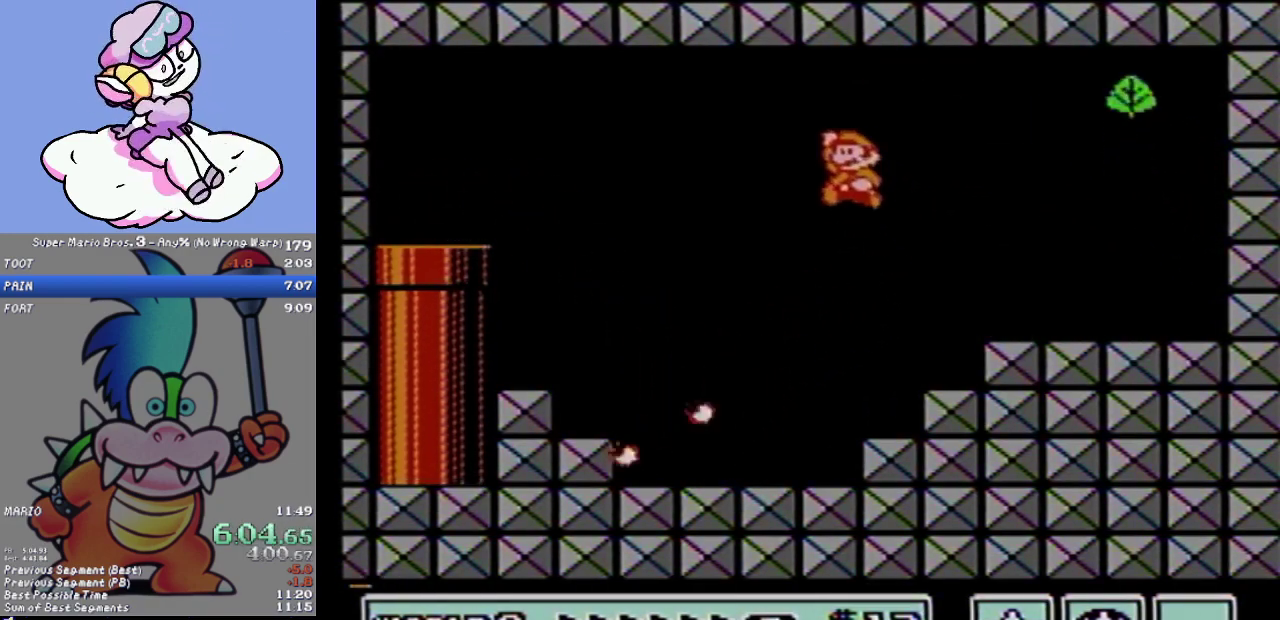
{"buttons": [], "events": [[417, "DPAD_LEFT", "up"], [434, "A", "up"], [484, "B", "up"]]}
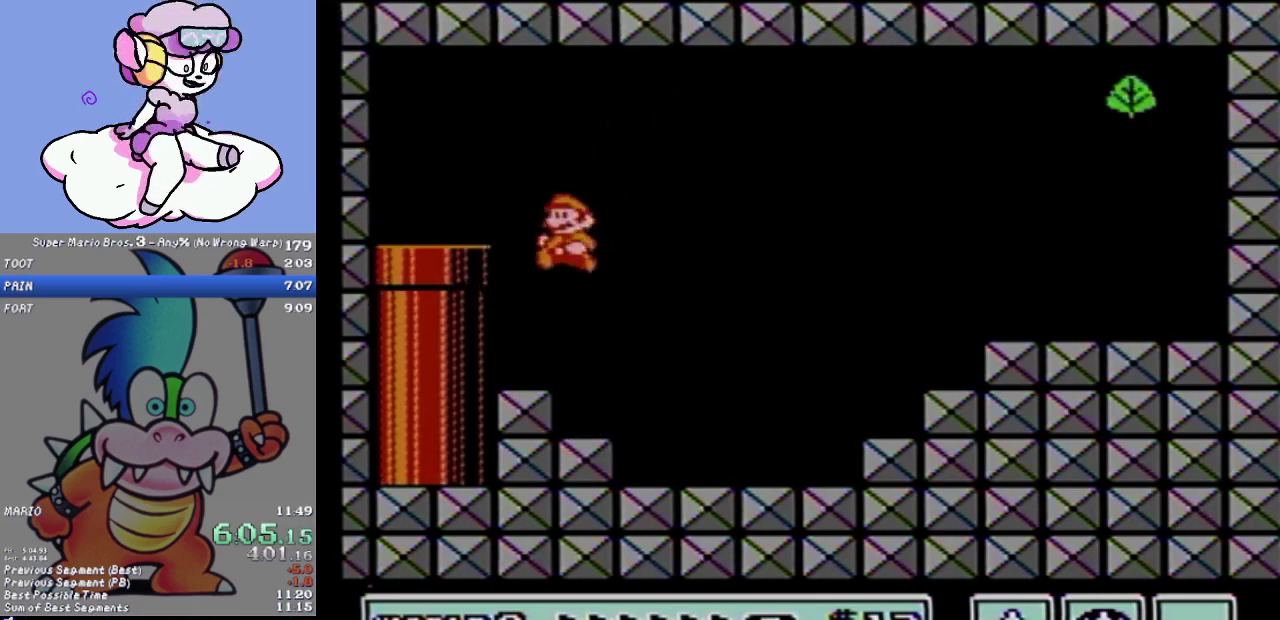
{"buttons": ["A", "DPAD_LEFT"], "events": [[284, "A", "down"], [284, "DPAD_LEFT", "down"]]}